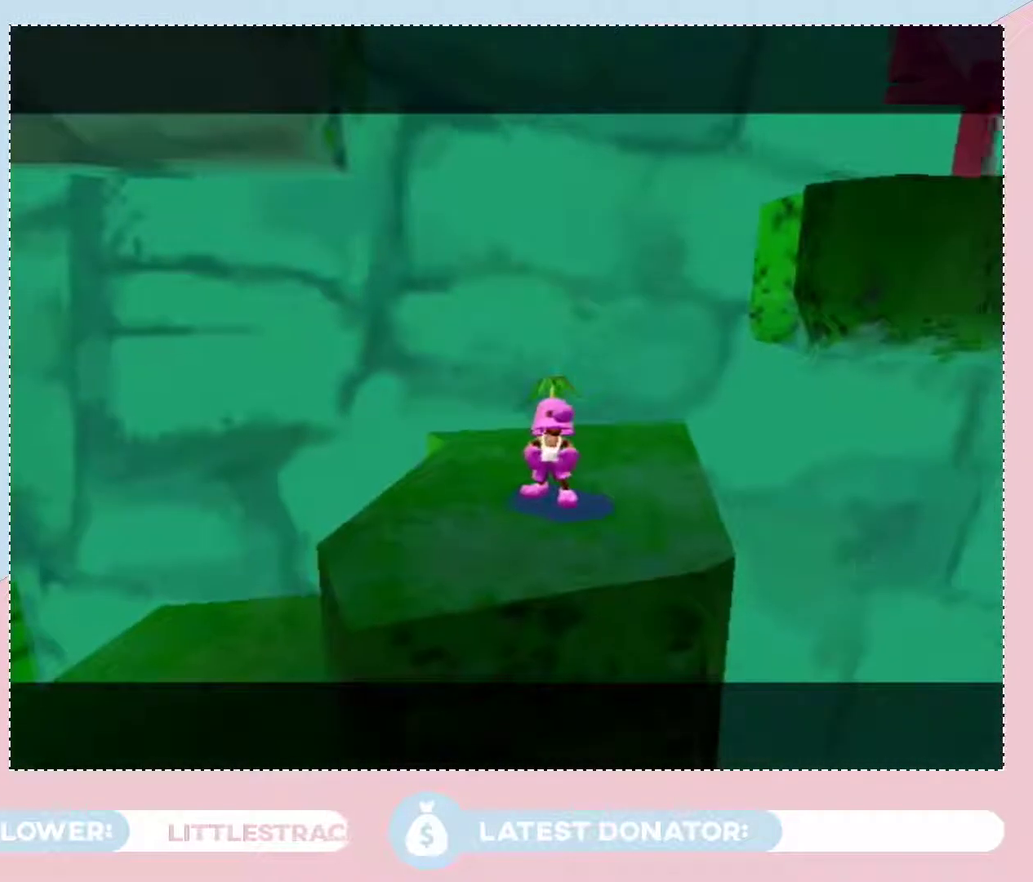
Gameplay with a controller (Nintendo layout); each line is a JSON object with the inputs held at the frame after it. "events" lists button and stick changes between this image and that frame as [ms after this image, input, new state], when the widget could be followed in between. Not read: L3 R2 R3 Z other_buttons.
{"buttons": ["A"], "left_stick": "center", "right_stick": "center", "events": [[17, "A", "down"], [117, "A", "up"], [183, "A", "down"], [367, "A", "up"], [467, "A", "down"]]}
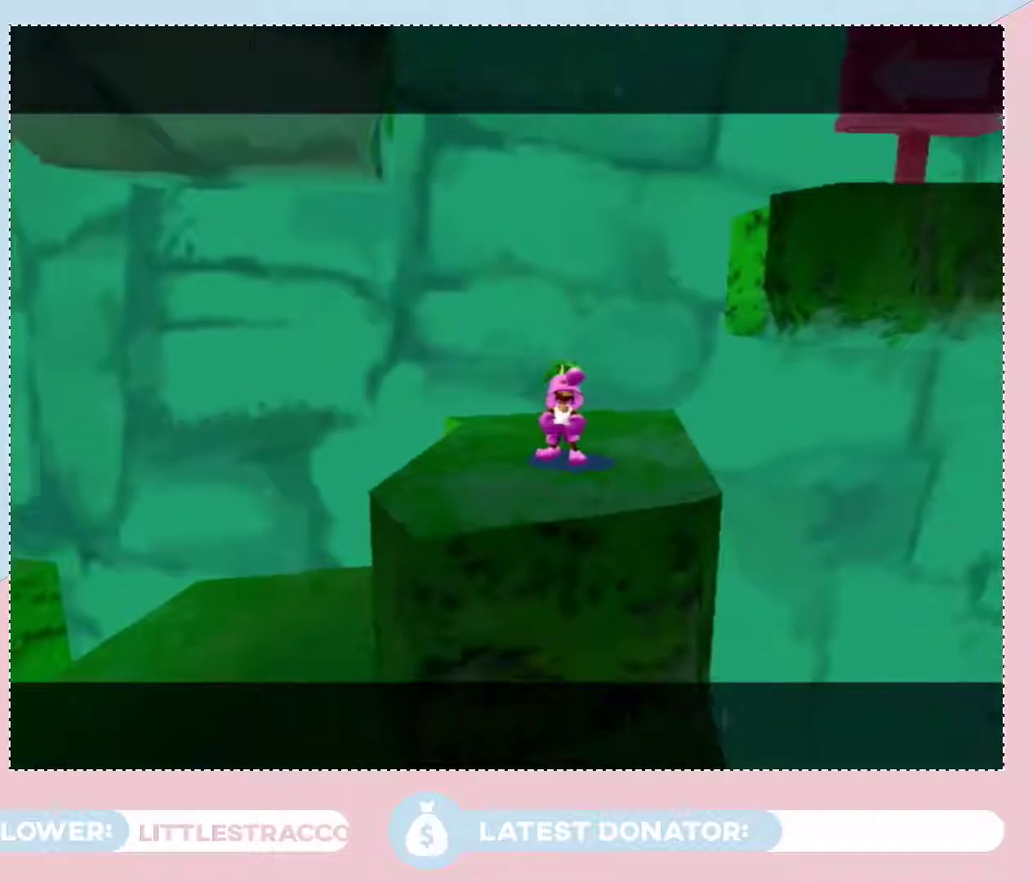
{"buttons": ["A"], "left_stick": "center", "right_stick": "center", "events": [[50, "A", "up"], [217, "A", "down"], [300, "A", "up"], [367, "A", "down"]]}
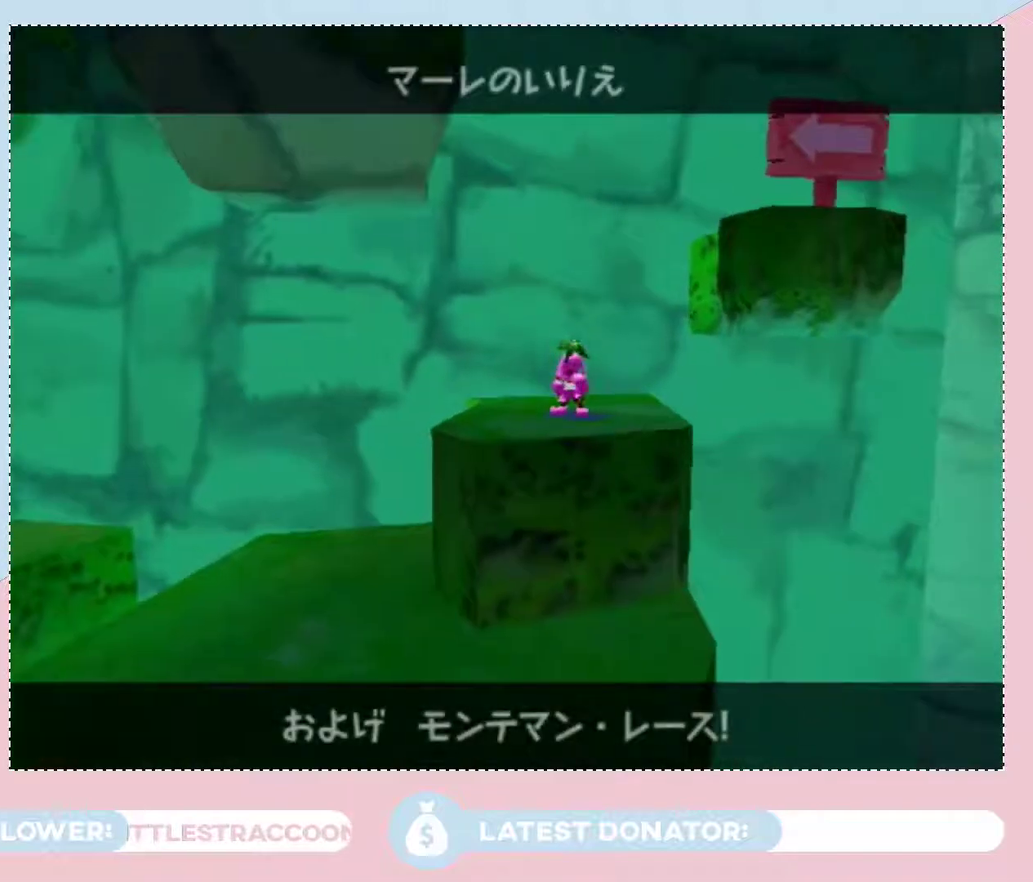
{"buttons": ["A"], "left_stick": "up", "right_stick": "center", "events": [[83, "A", "up"], [150, "A", "down"], [250, "A", "up"], [250, "left_stick", "up"], [300, "A", "down"], [367, "A", "up"], [433, "A", "down"]]}
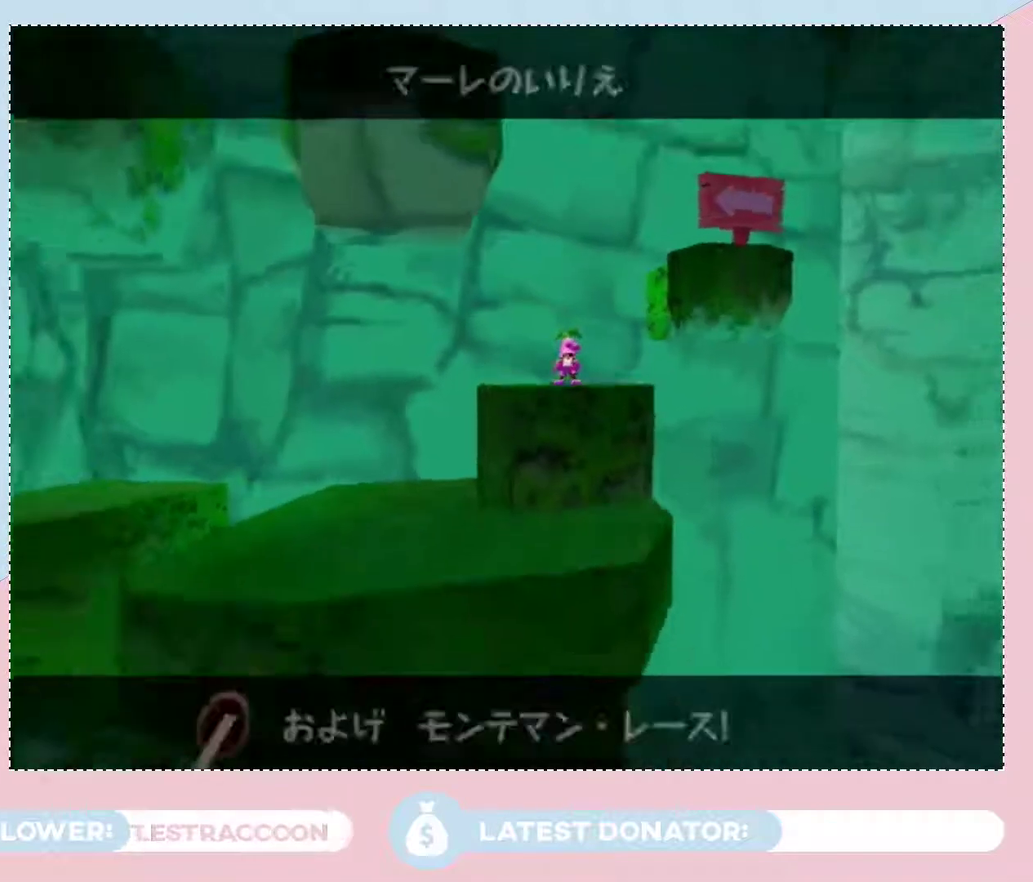
{"buttons": [], "left_stick": "center", "right_stick": "center", "events": [[17, "A", "up"], [83, "A", "down"], [300, "A", "up"], [400, "left_stick", "center"]]}
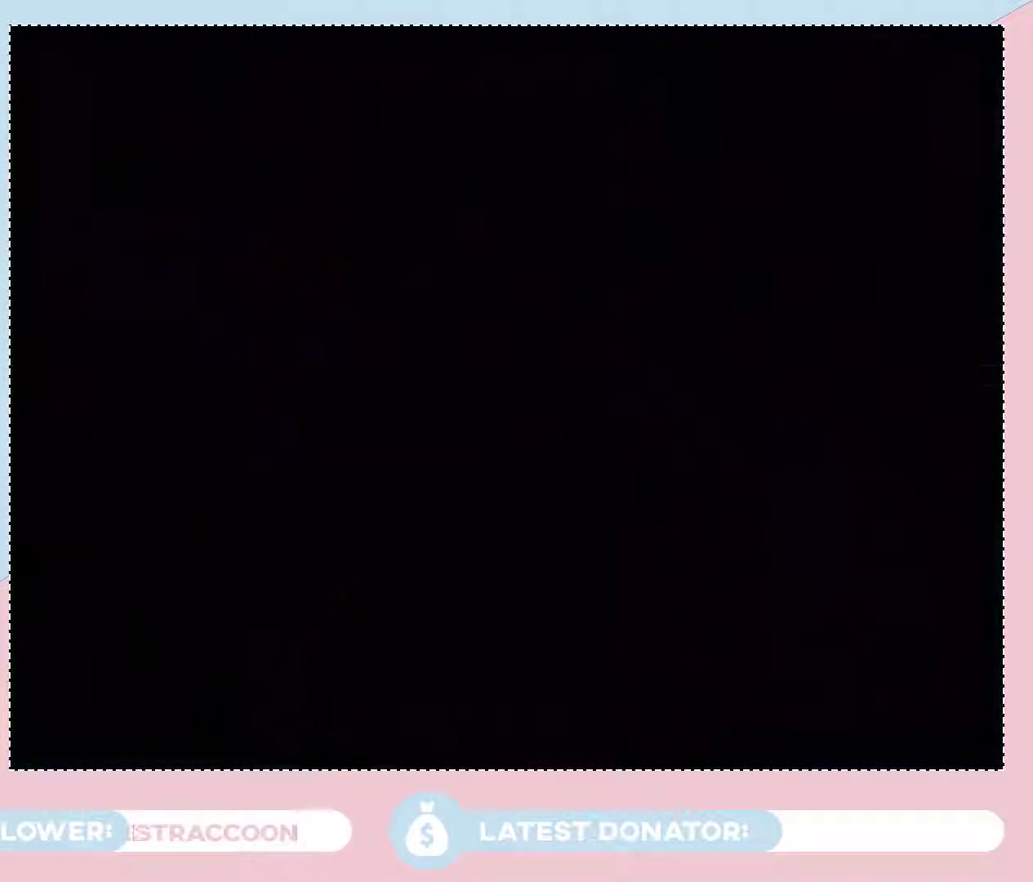
{"buttons": [], "left_stick": "up", "right_stick": "center", "events": [[217, "left_stick", "up-left"], [333, "X", "down"], [333, "left_stick", "up"], [467, "X", "up"]]}
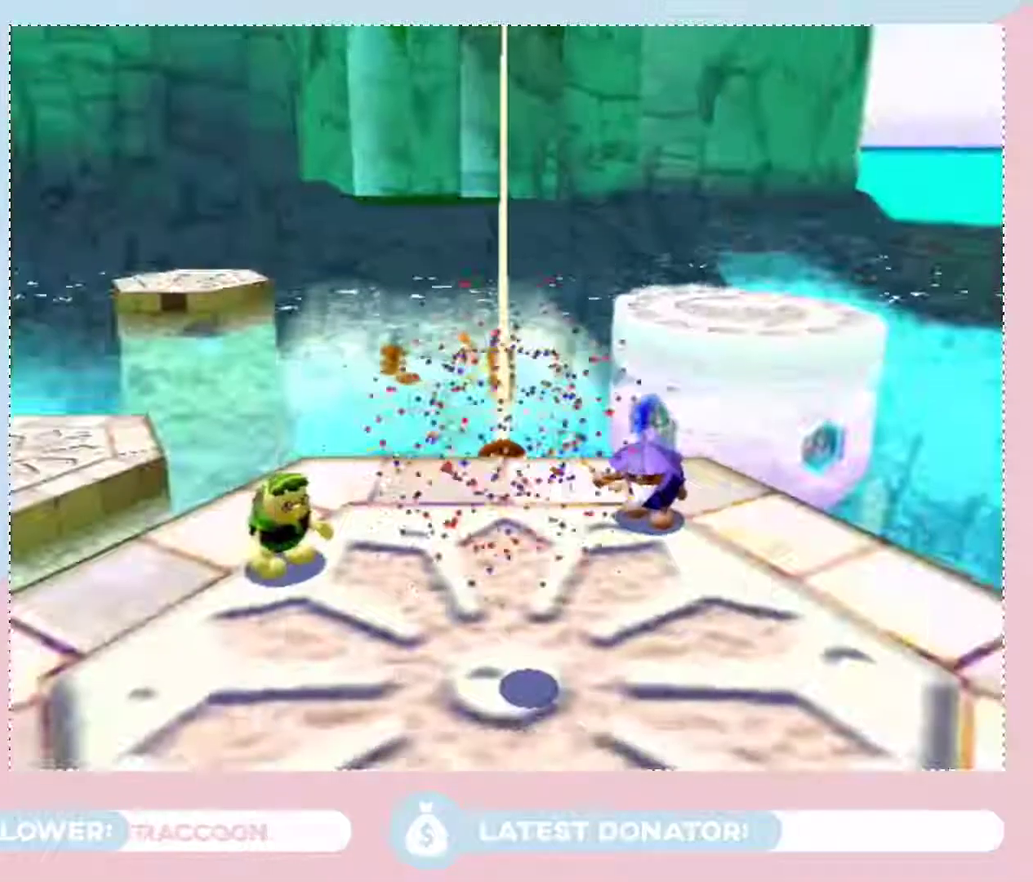
{"buttons": [], "left_stick": "up", "right_stick": "center", "events": [[50, "left_stick", "center"], [333, "left_stick", "up"]]}
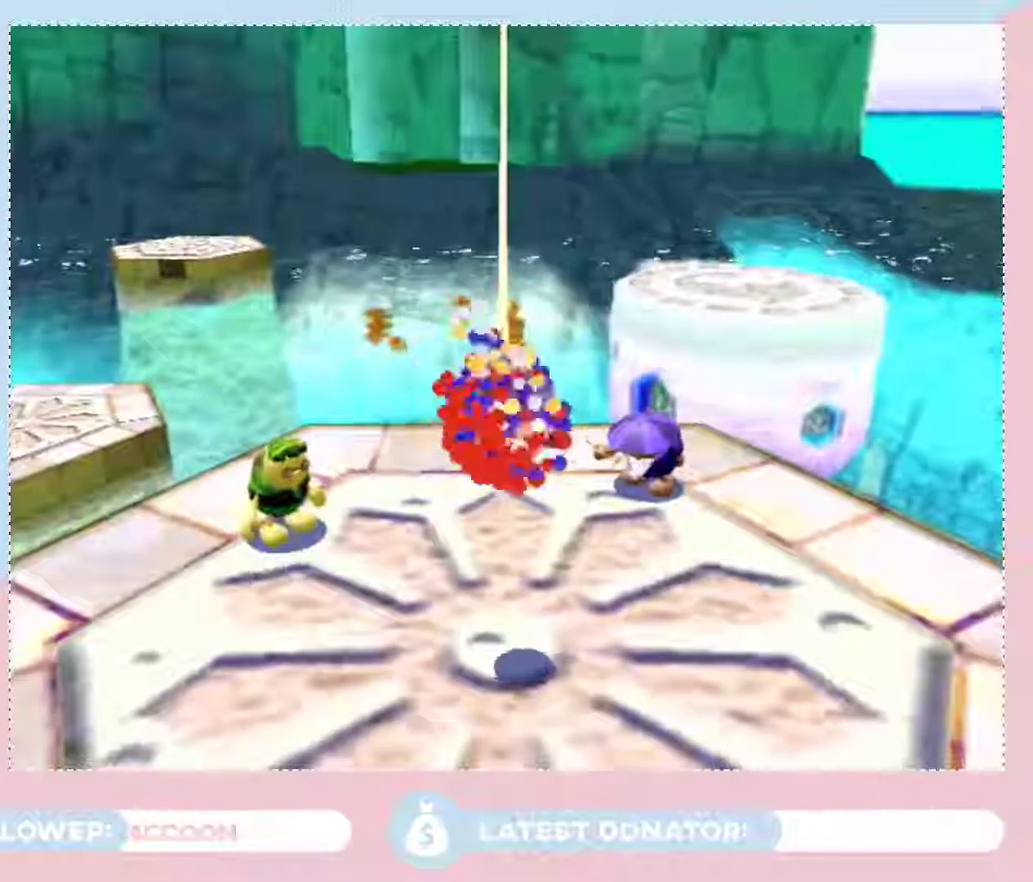
{"buttons": [], "left_stick": "up", "right_stick": "center", "events": []}
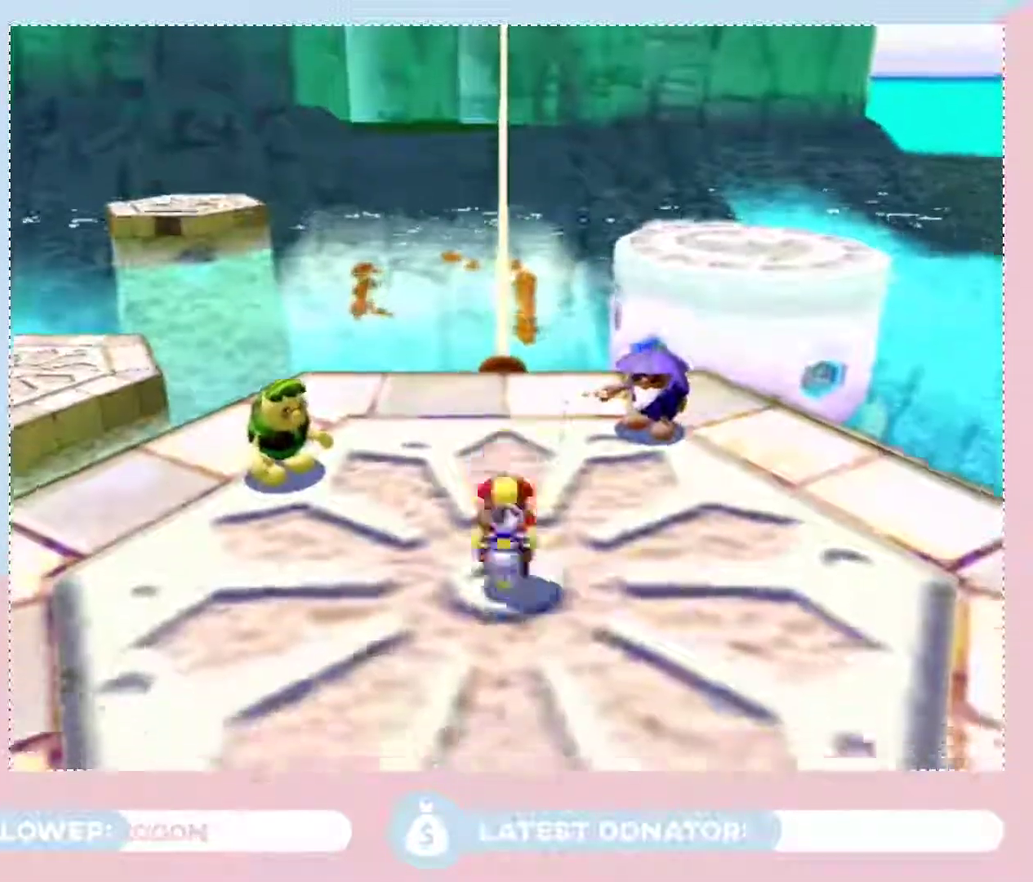
{"buttons": [], "left_stick": "up", "right_stick": "center", "events": [[50, "X", "down"], [183, "X", "up"]]}
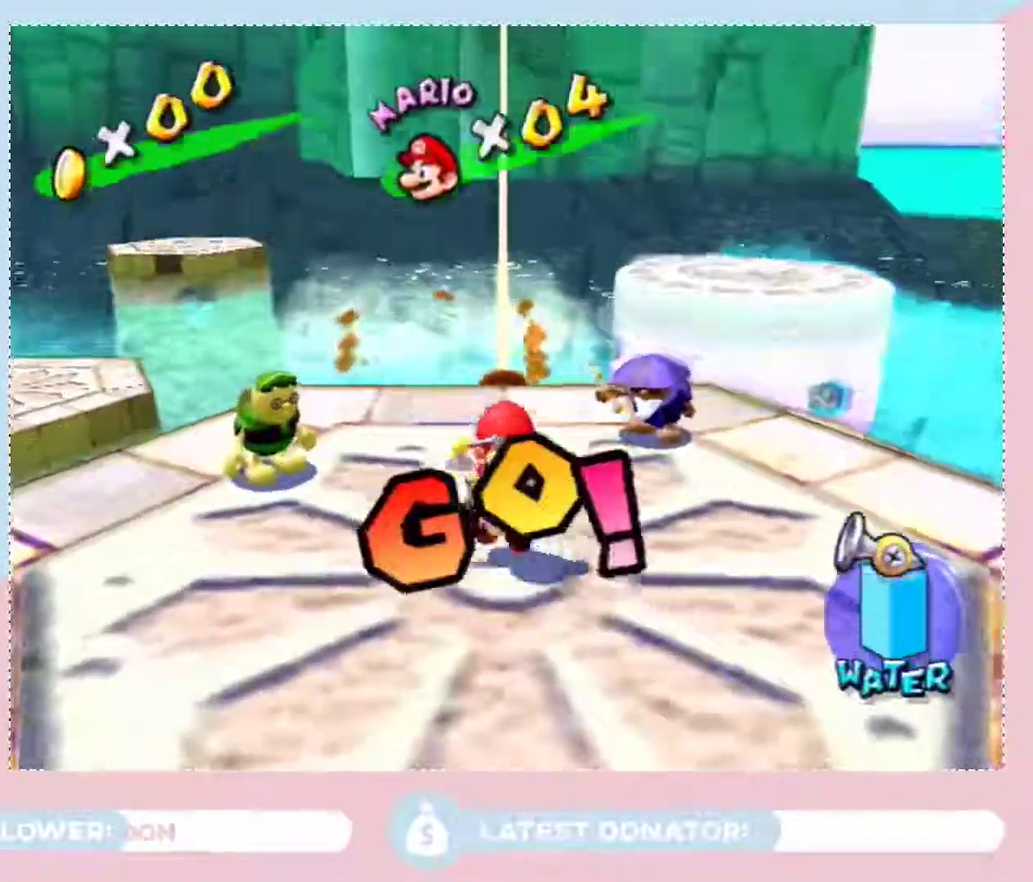
{"buttons": ["A"], "left_stick": "up", "right_stick": "center", "events": [[367, "A", "down"]]}
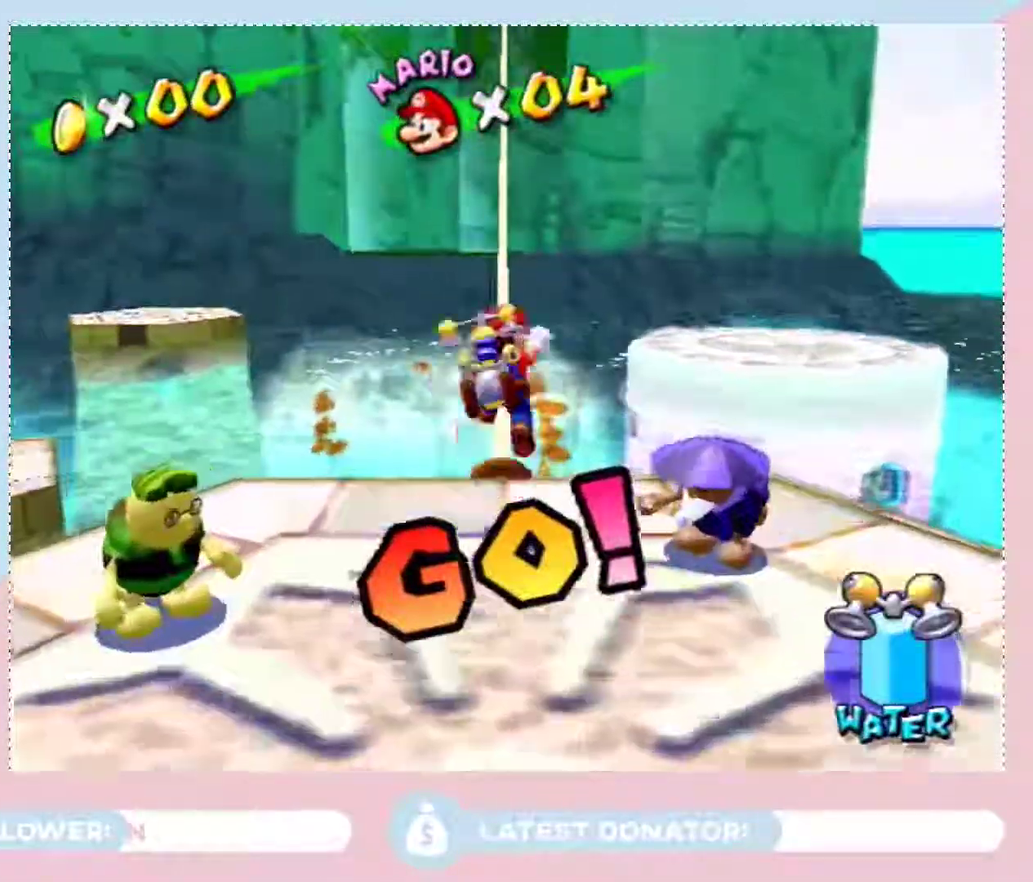
{"buttons": ["A"], "left_stick": "up", "right_stick": "center", "events": [[250, "A", "up"], [433, "A", "down"]]}
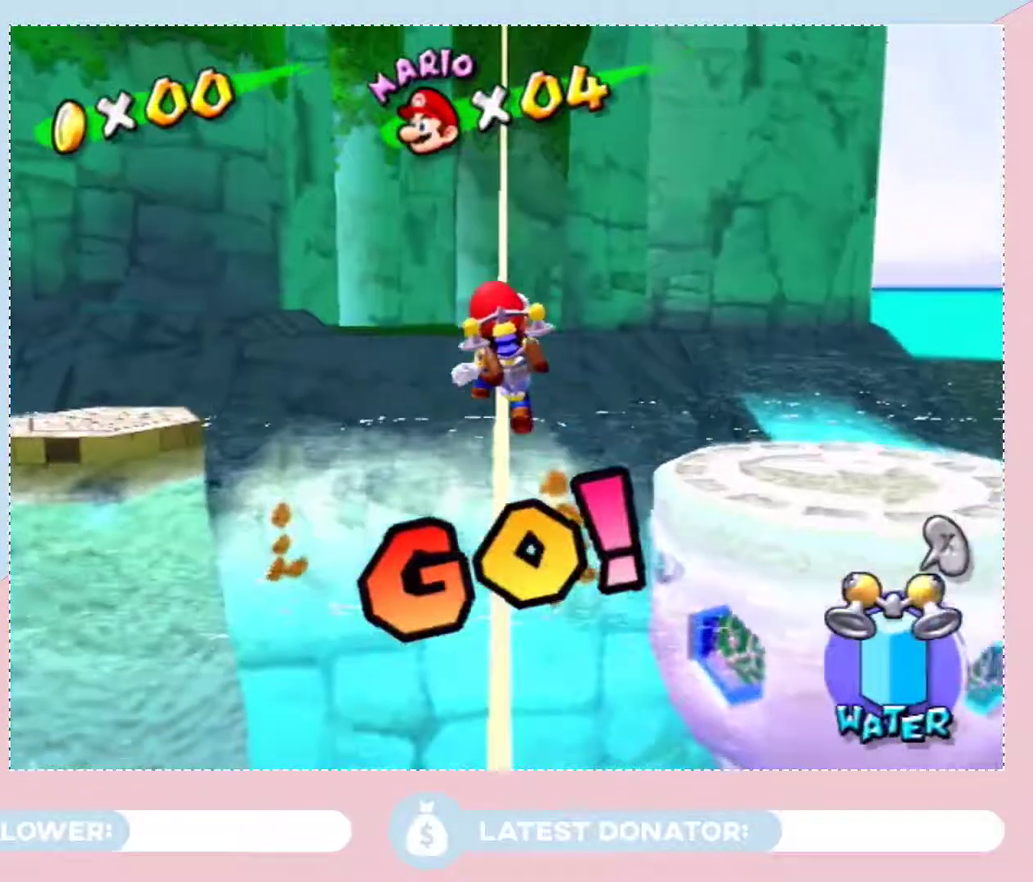
{"buttons": ["A"], "left_stick": "up", "right_stick": "center", "events": [[150, "A", "up"], [217, "A", "down"], [267, "A", "up"], [333, "A", "down"]]}
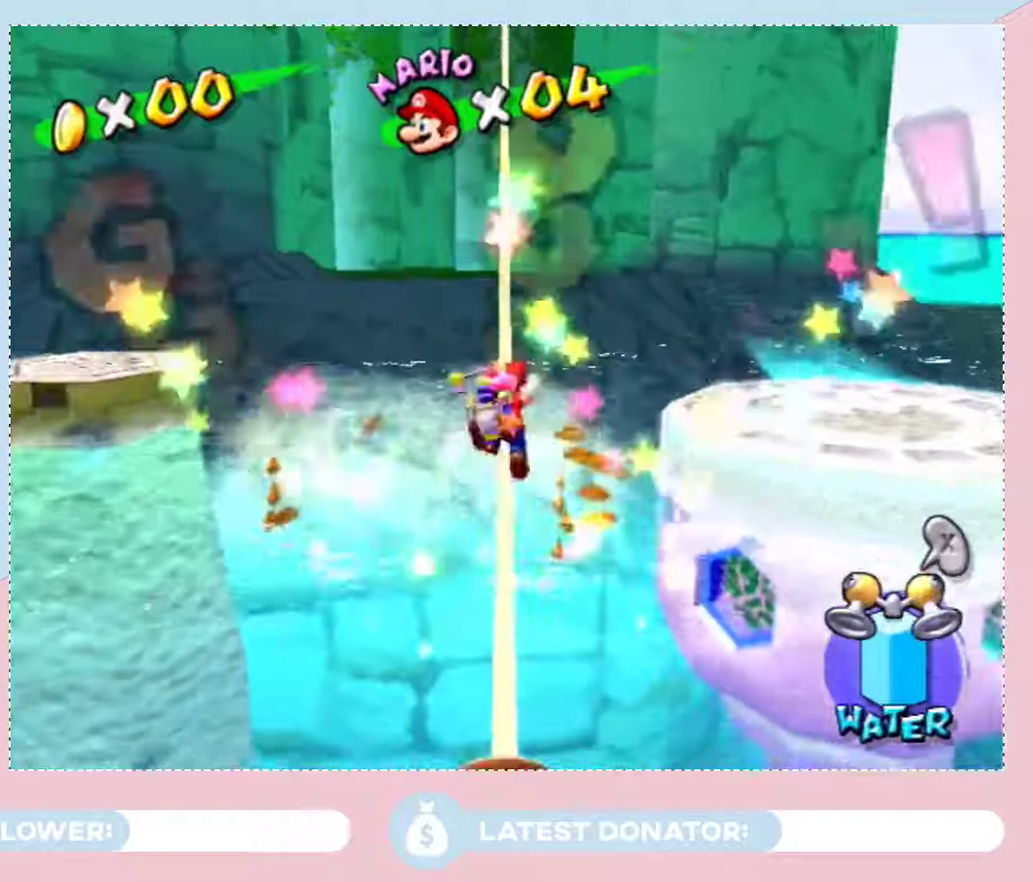
{"buttons": [], "left_stick": "up", "right_stick": "center", "events": [[83, "B", "down"], [217, "B", "up"], [250, "A", "up"]]}
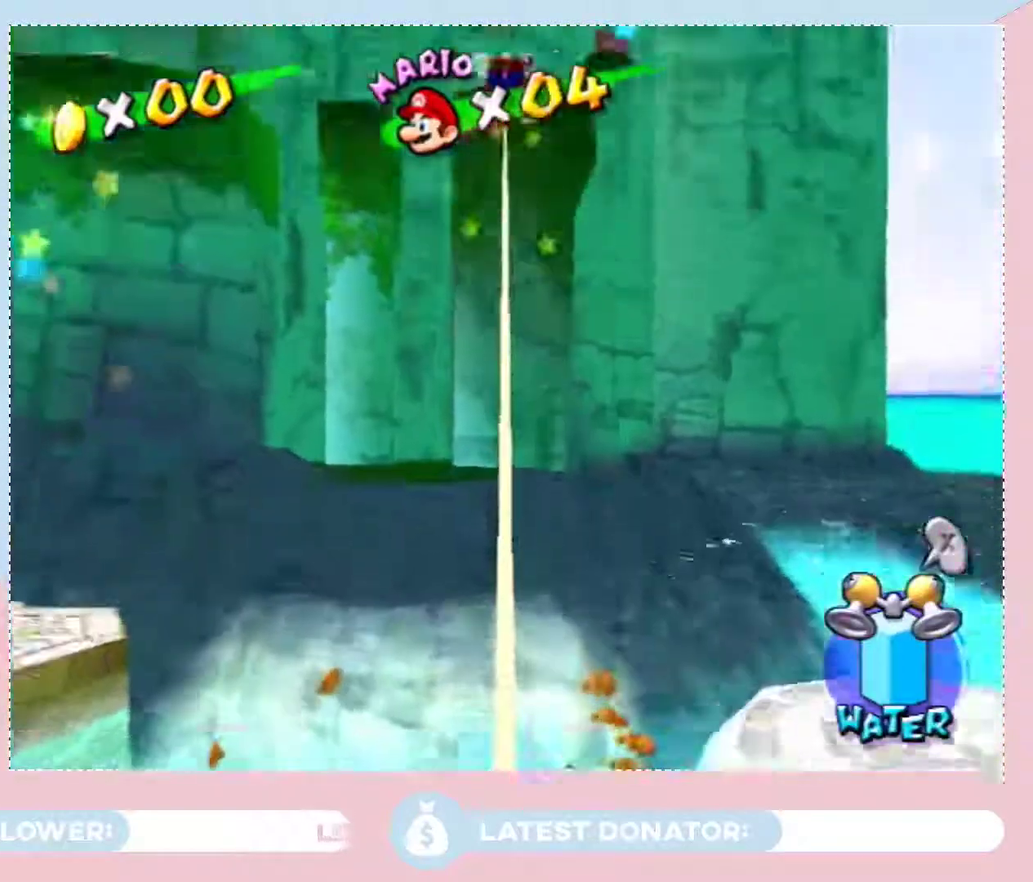
{"buttons": ["L2"], "left_stick": "up", "right_stick": "center", "events": [[400, "L2", "down"]]}
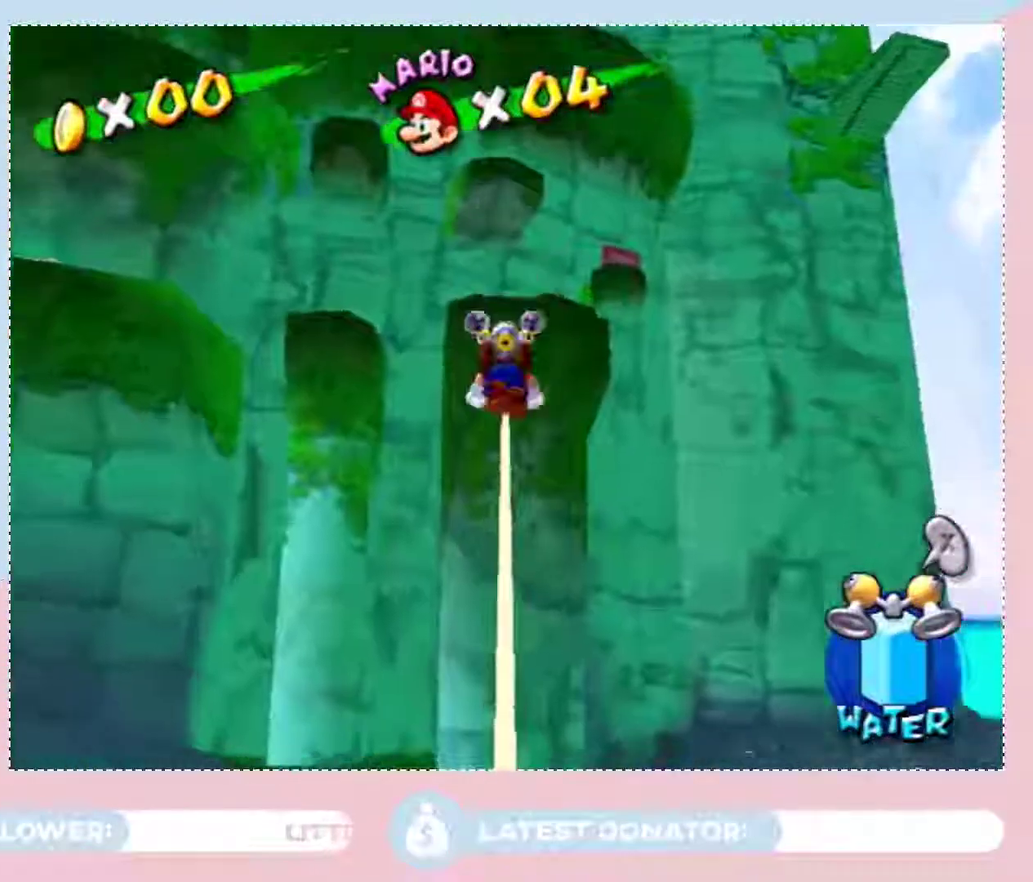
{"buttons": ["A"], "left_stick": "up", "right_stick": "center", "events": [[50, "A", "down"], [50, "L2", "up"], [150, "A", "up"], [217, "A", "down"], [267, "A", "up"], [333, "A", "down"], [400, "A", "up"], [500, "A", "down"]]}
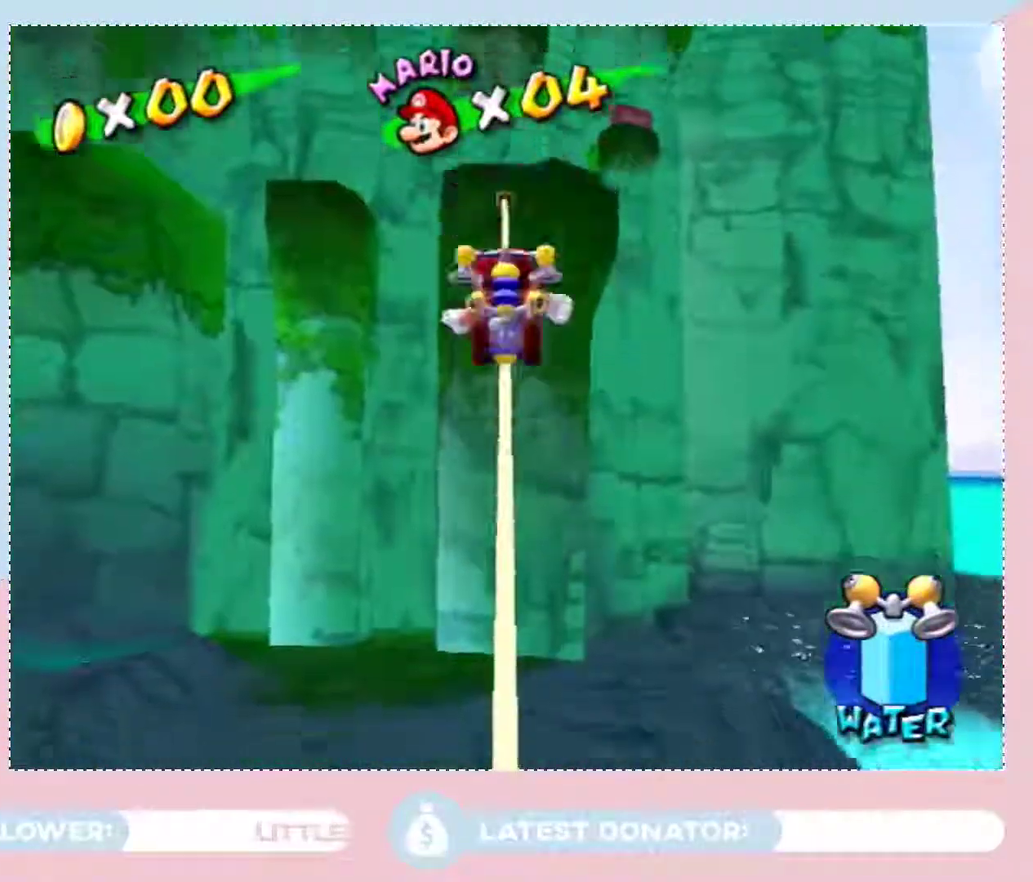
{"buttons": ["A"], "left_stick": "up", "right_stick": "center", "events": [[17, "A", "up"], [117, "A", "down"], [183, "A", "up"], [300, "A", "down"]]}
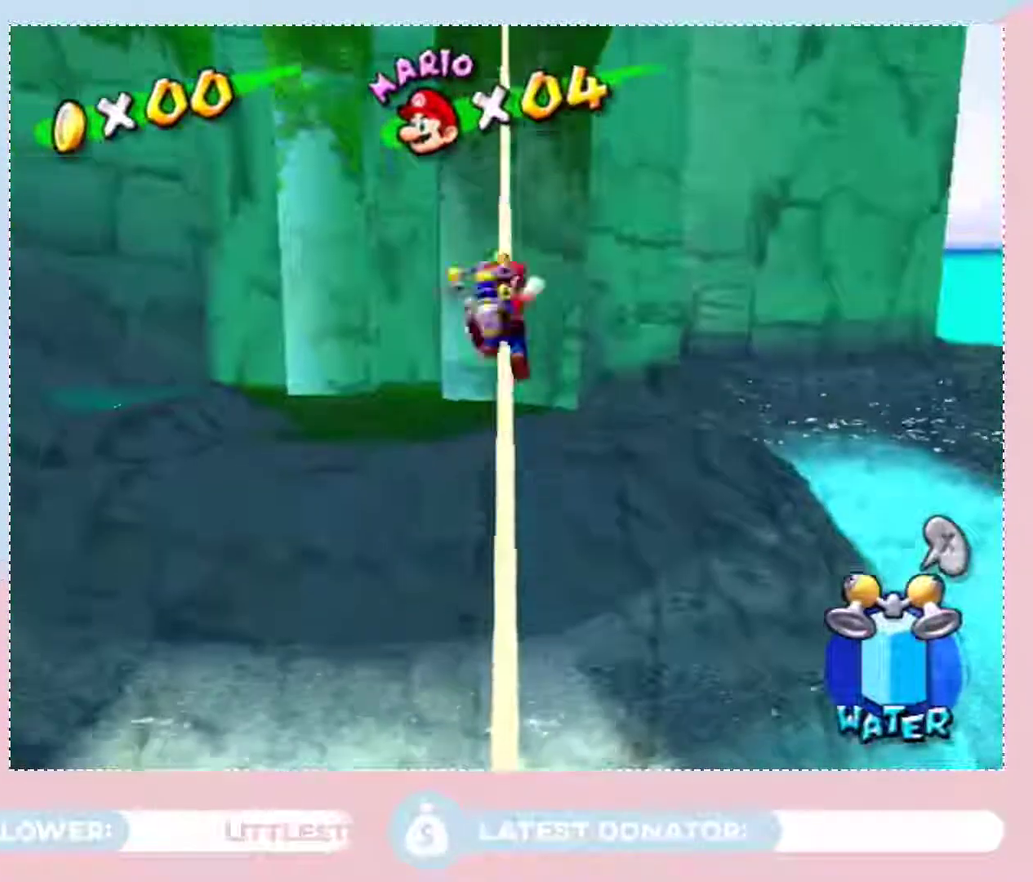
{"buttons": [], "left_stick": "up", "right_stick": "center", "events": [[17, "B", "down"], [117, "B", "up"], [150, "A", "up"]]}
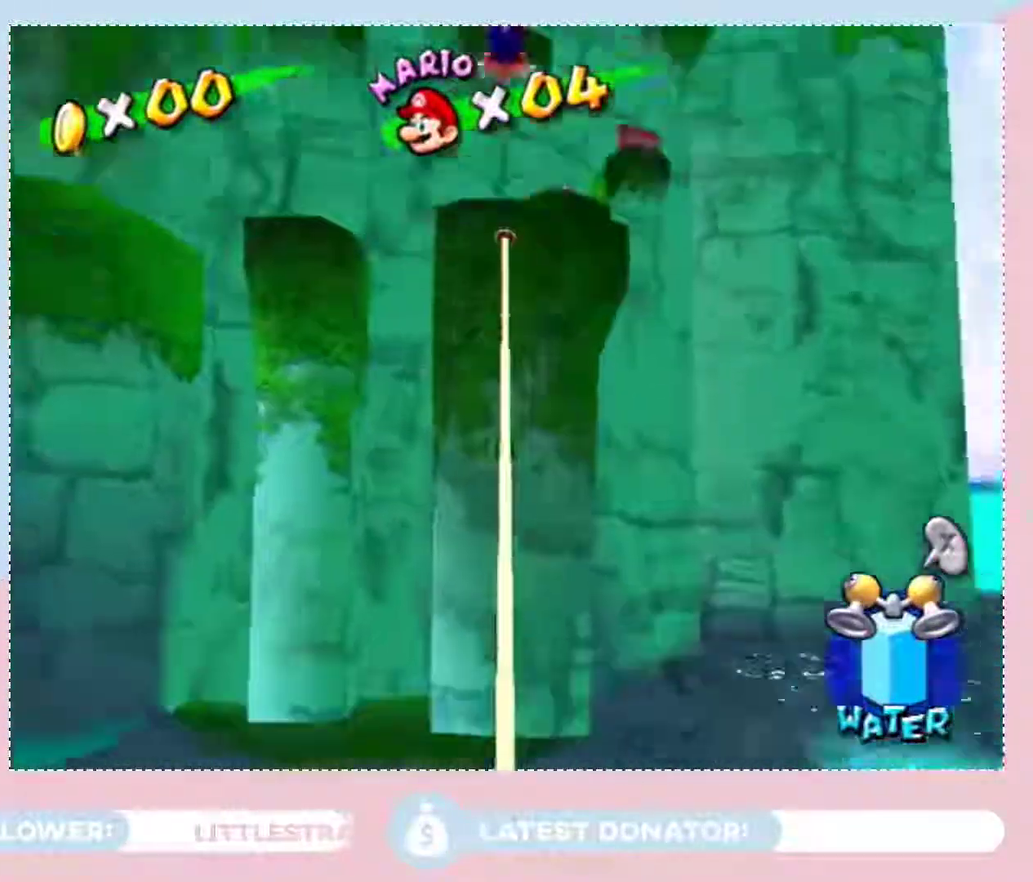
{"buttons": ["L2"], "left_stick": "up", "right_stick": "center", "events": [[500, "L2", "down"]]}
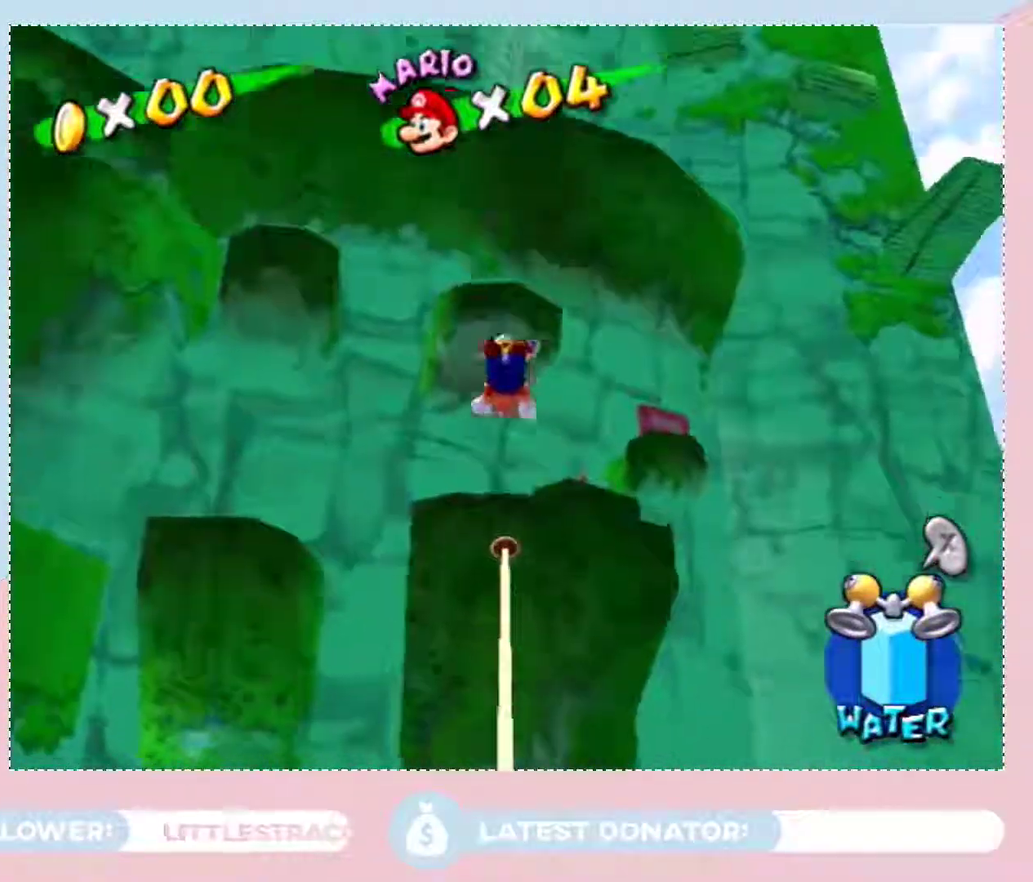
{"buttons": [], "left_stick": "up", "right_stick": "center", "events": [[150, "A", "down"], [150, "L2", "up"], [217, "A", "up"], [267, "A", "down"], [333, "A", "up"], [433, "A", "down"], [500, "A", "up"]]}
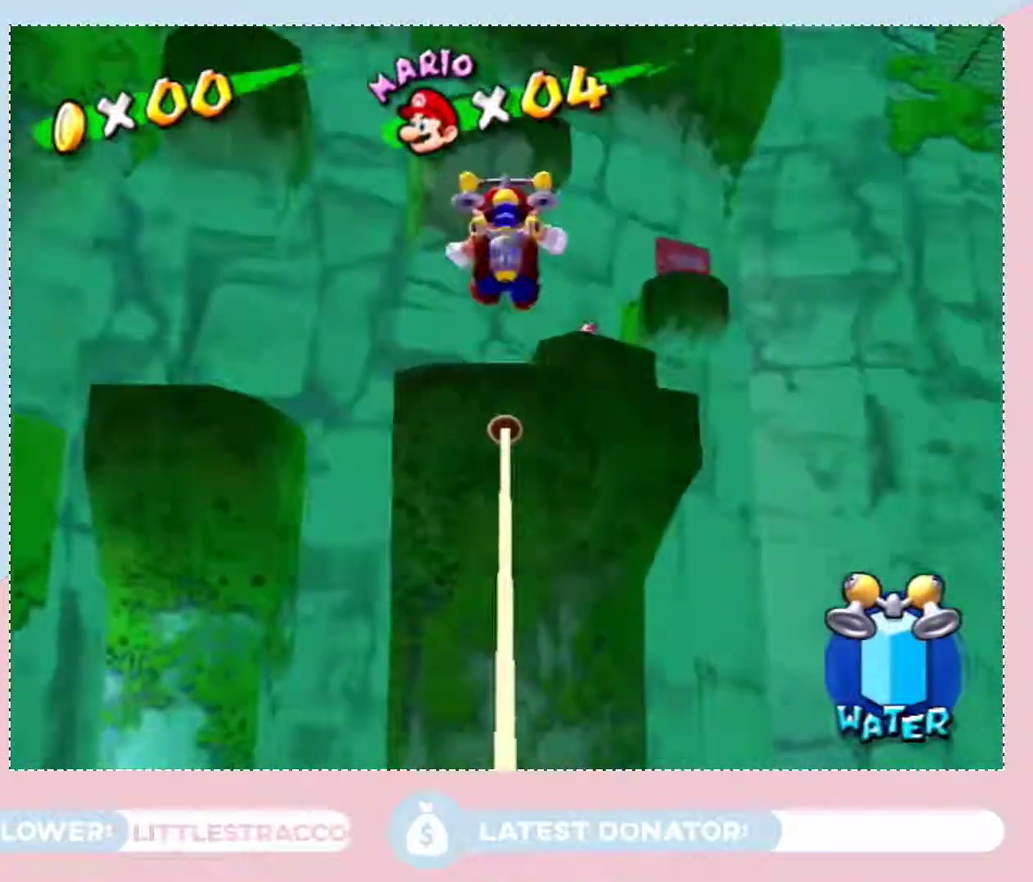
{"buttons": ["A"], "left_stick": "up", "right_stick": "center", "events": [[50, "A", "down"], [150, "A", "up"], [217, "A", "down"]]}
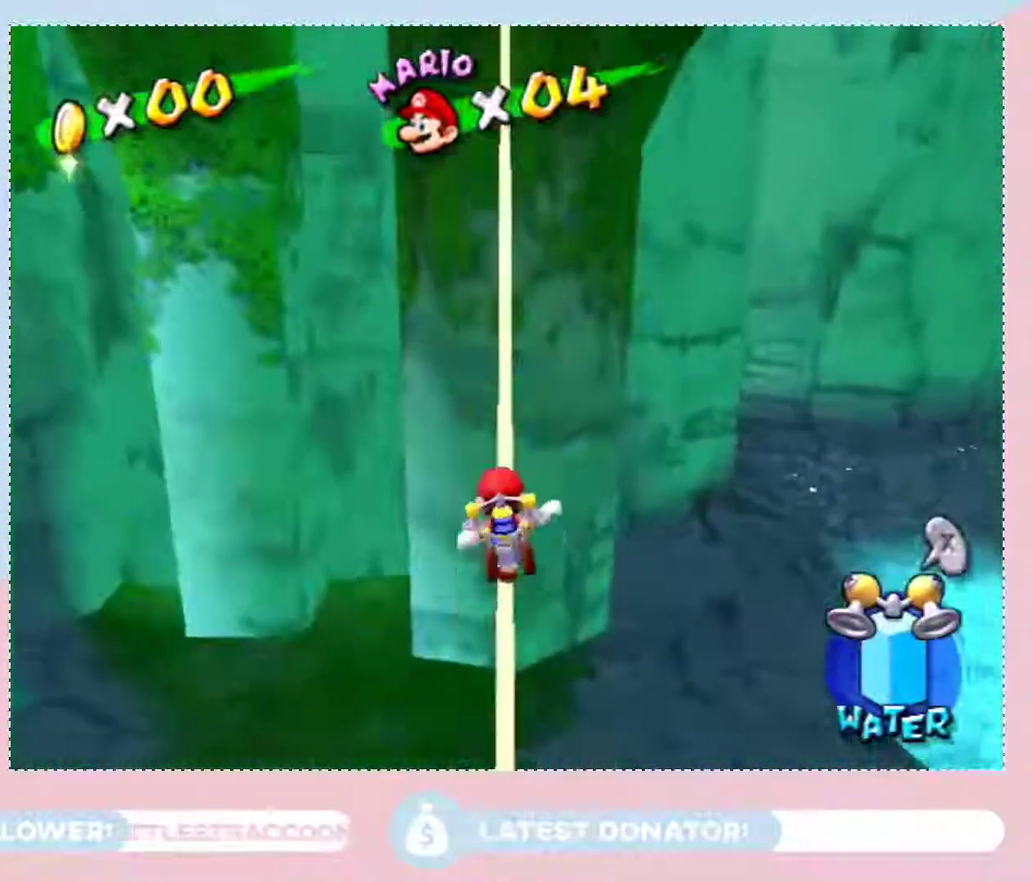
{"buttons": [], "left_stick": "up", "right_stick": "center", "events": [[300, "A", "up"], [400, "B", "down"], [500, "B", "up"]]}
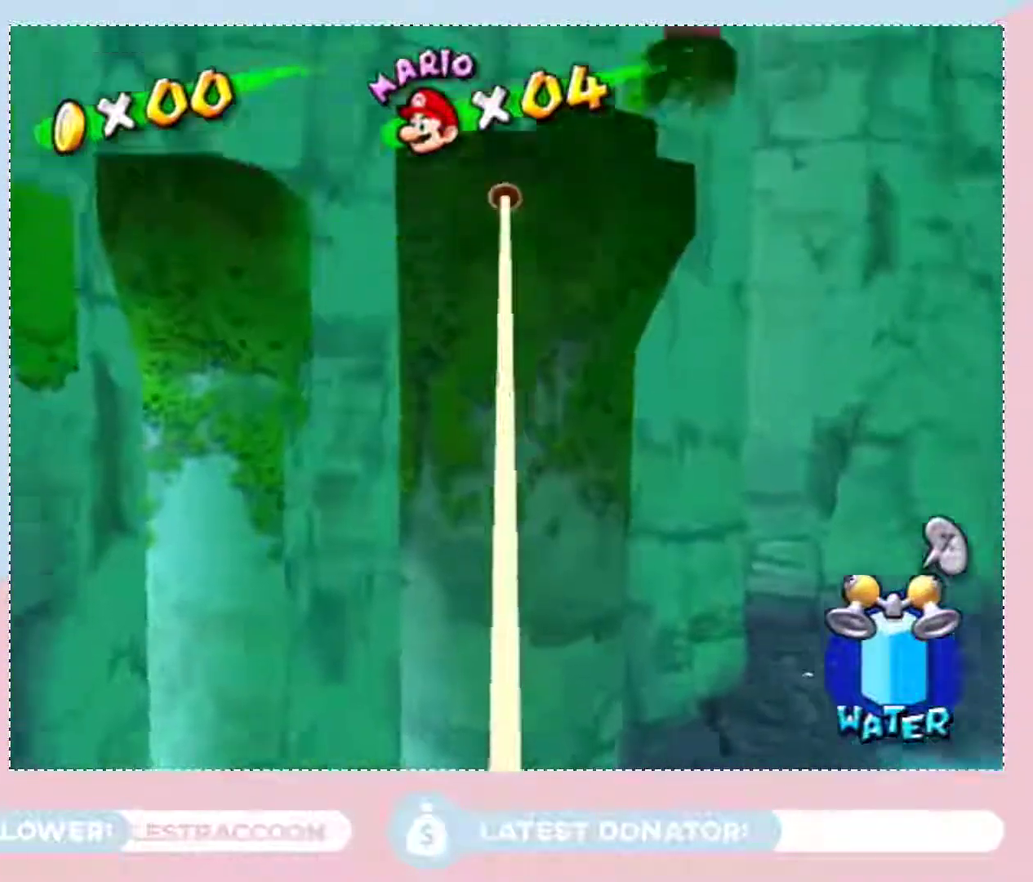
{"buttons": [], "left_stick": "up", "right_stick": "center", "events": []}
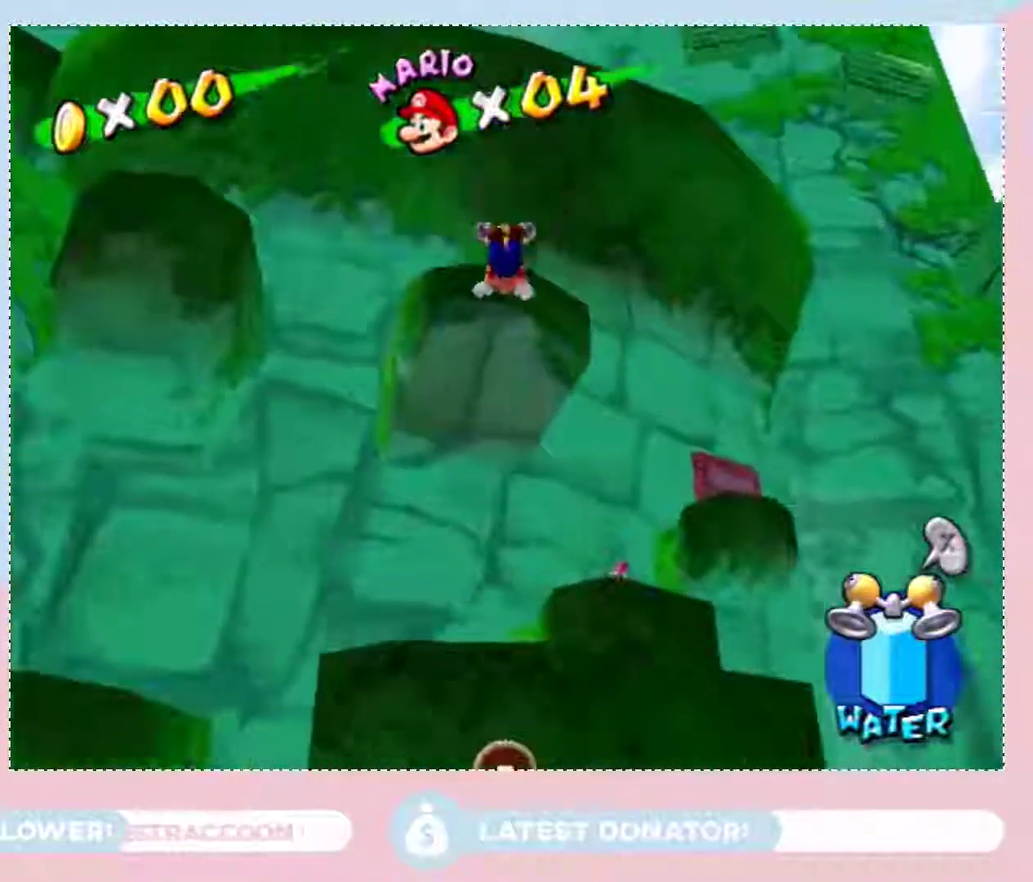
{"buttons": ["A"], "left_stick": "center", "right_stick": "center", "events": [[150, "left_stick", "down-right"], [433, "A", "down"], [433, "left_stick", "center"]]}
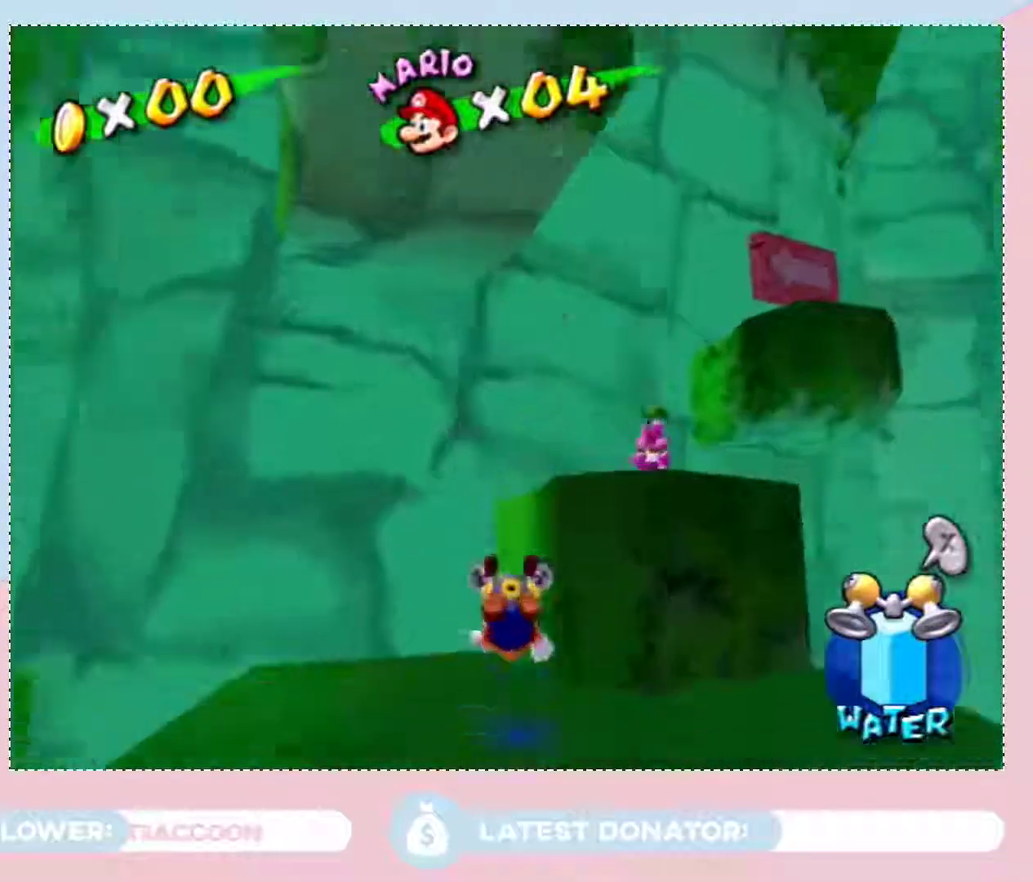
{"buttons": [], "left_stick": "right", "right_stick": "center", "events": [[17, "A", "up"], [217, "A", "down"], [267, "left_stick", "down-right"], [400, "A", "up"], [467, "left_stick", "right"]]}
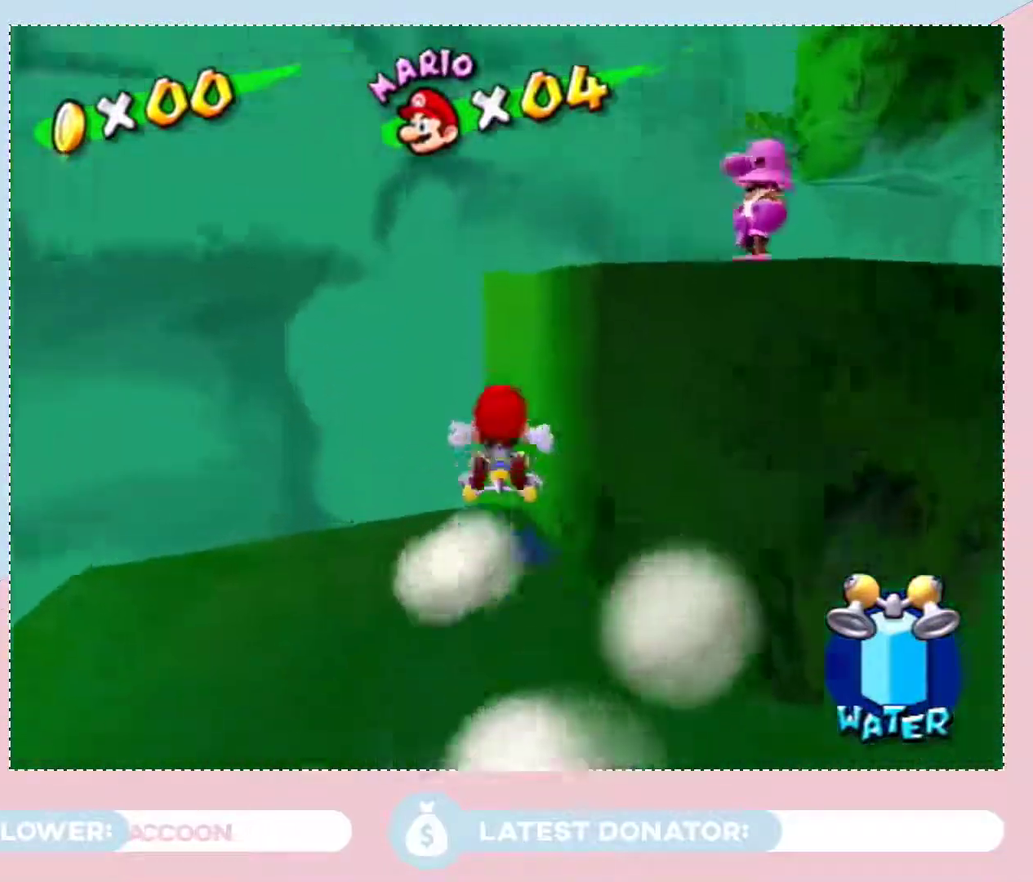
{"buttons": ["A"], "left_stick": "up-right", "right_stick": "center", "events": [[17, "left_stick", "center"], [250, "left_stick", "up-right"], [333, "A", "down"]]}
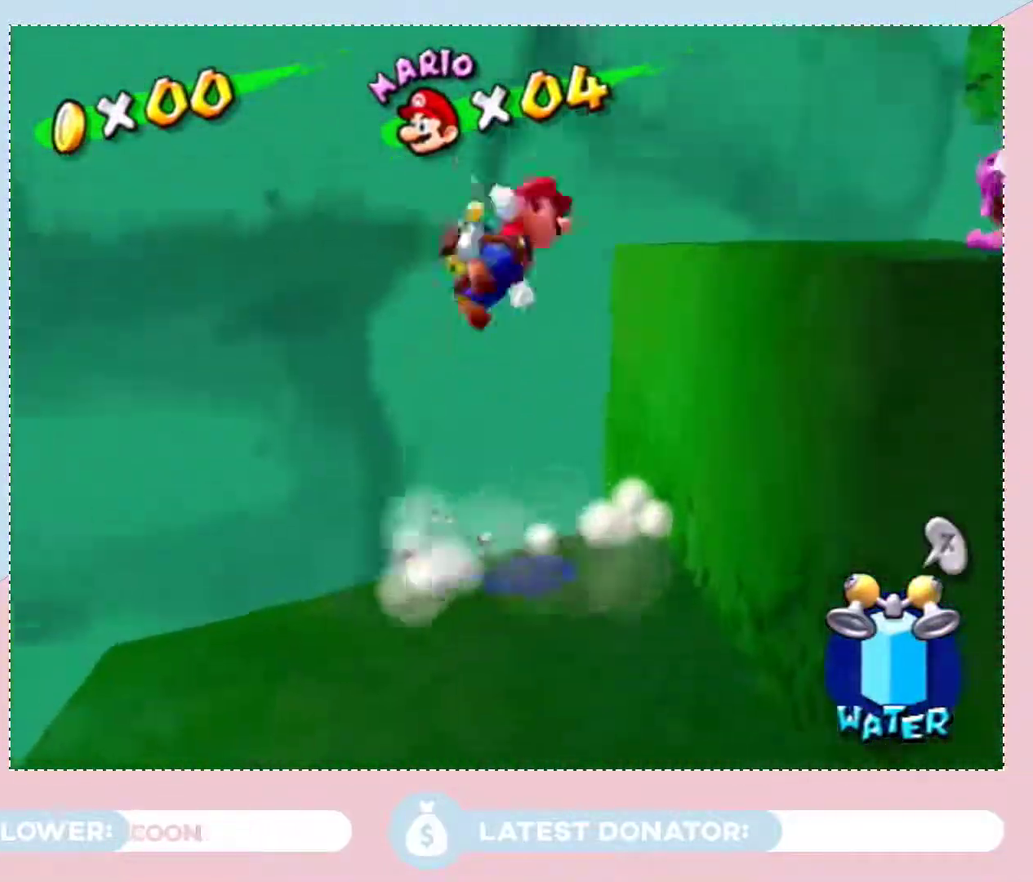
{"buttons": [], "left_stick": "down", "right_stick": "center", "events": [[83, "A", "up"], [117, "left_stick", "center"], [333, "left_stick", "down"]]}